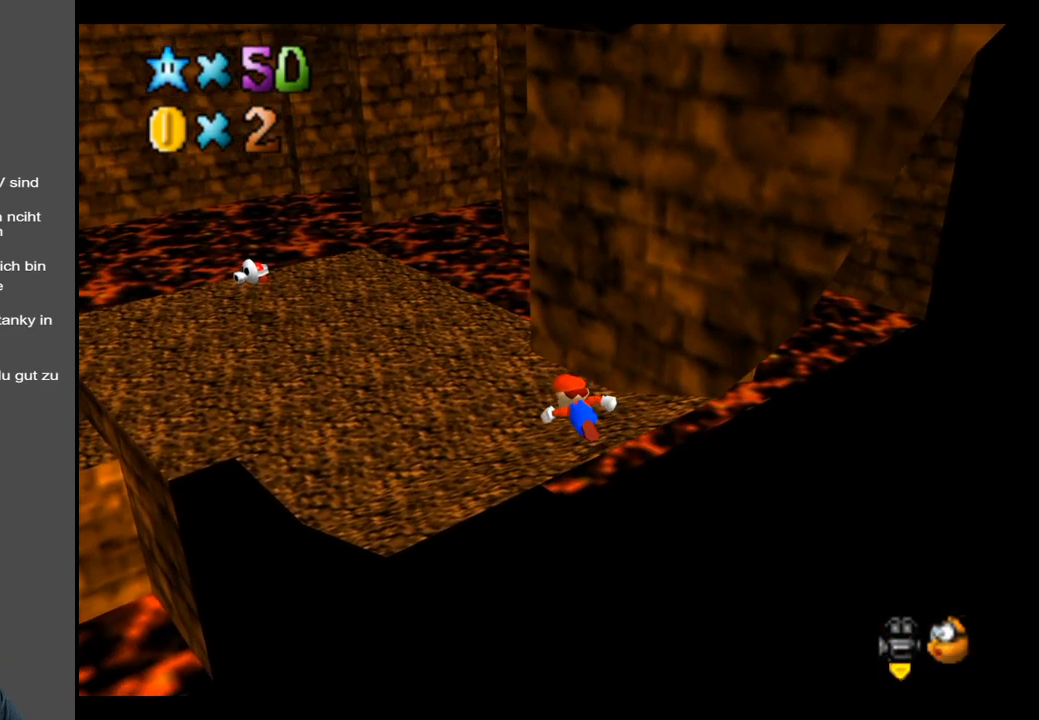
Gameplay with a controller (Xbox layout); each line is a JSON object with the inputs held at the frame after it. "events" lists button and stick changes between this image and that frame as [ms after this image, input, new state], when the widget could be followed in between. Not read: L3 R3.
{"buttons": [], "left_stick": "up-left", "right_stick": "center", "events": [[200, "Y", "down"], [350, "Y", "up"]]}
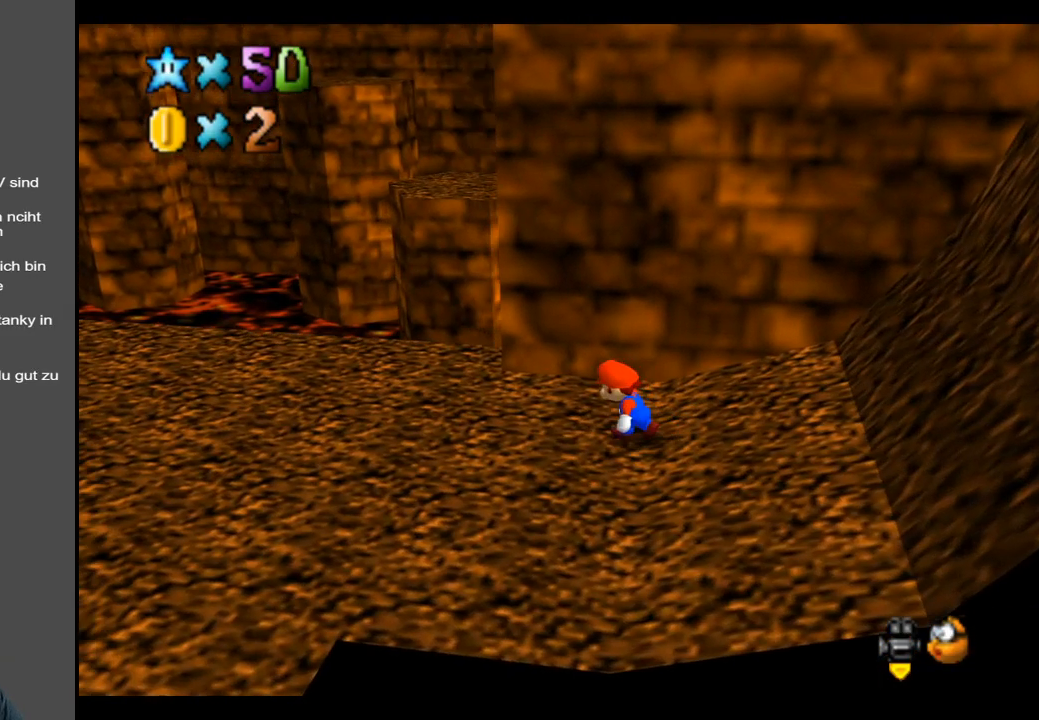
{"buttons": [], "left_stick": "up-left", "right_stick": "center", "events": []}
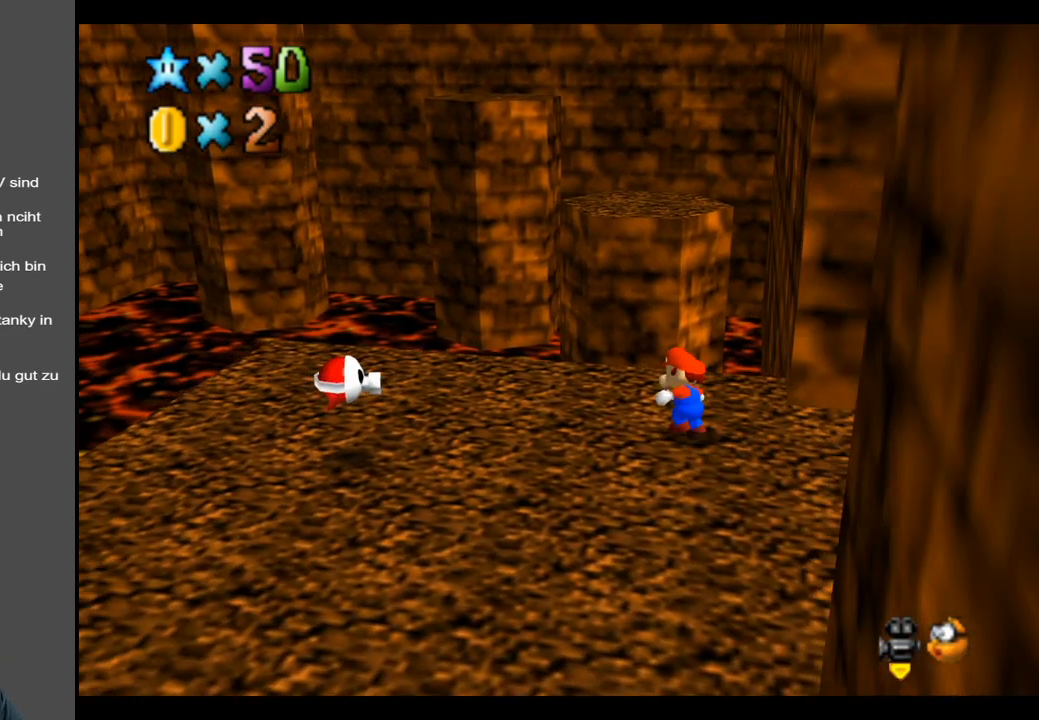
{"buttons": ["A"], "left_stick": "up-right", "right_stick": "center", "events": [[67, "left_stick", "up"], [100, "L2", "down"], [167, "A", "down"], [367, "left_stick", "up-right"], [400, "L2", "up"]]}
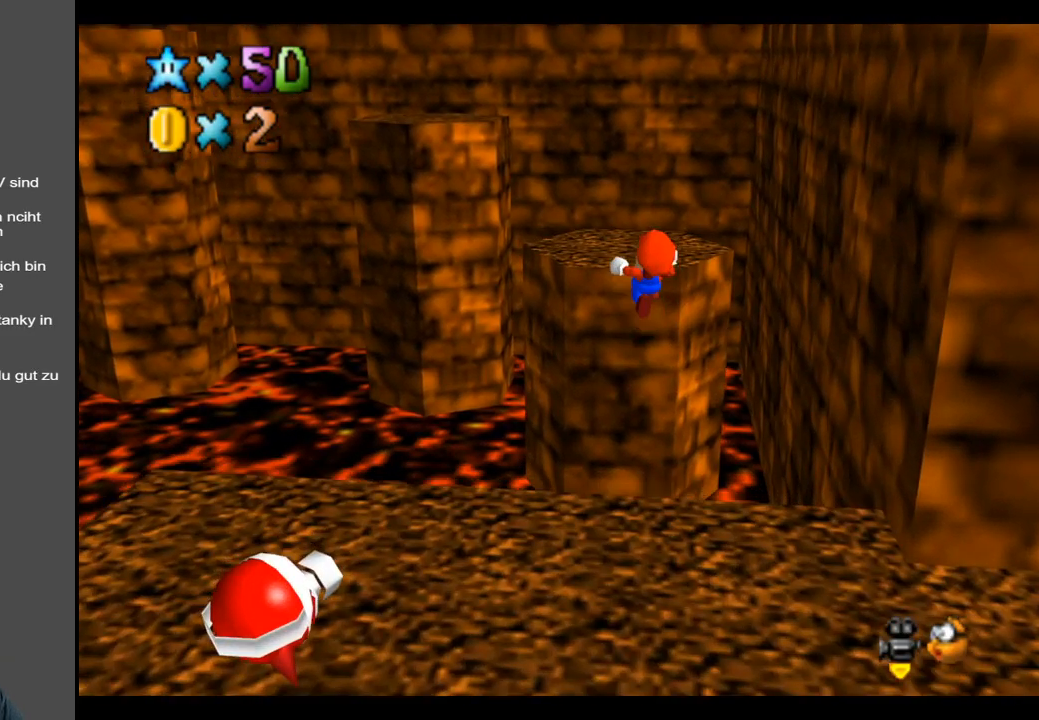
{"buttons": [], "left_stick": "center", "right_stick": "center", "events": [[150, "A", "up"], [317, "left_stick", "right"], [500, "left_stick", "center"]]}
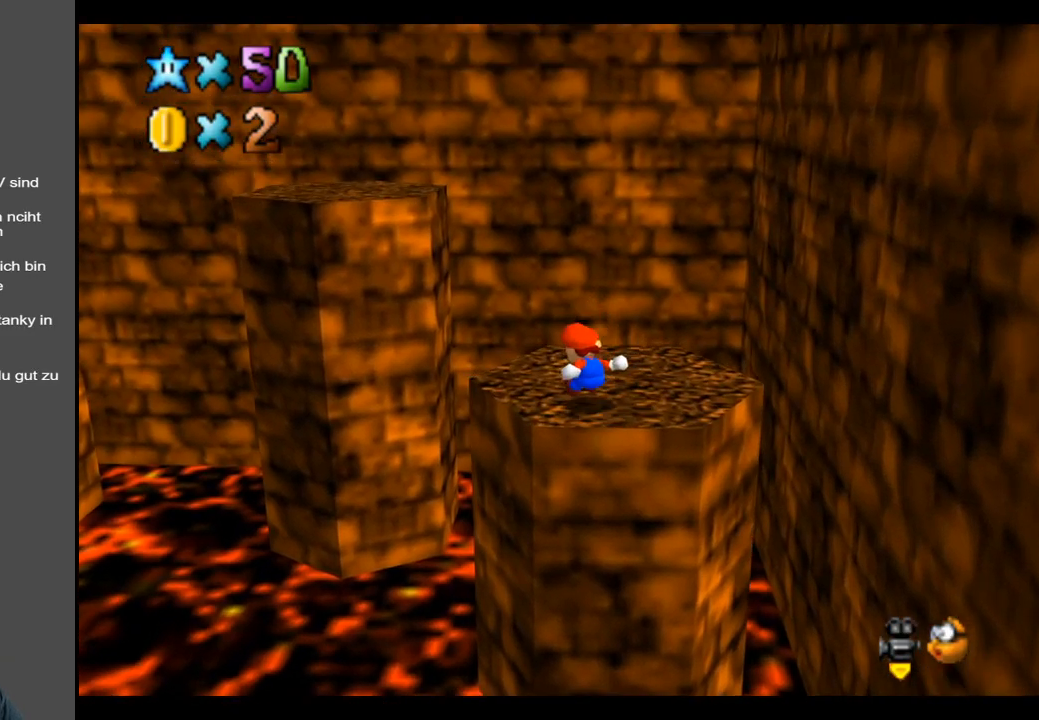
{"buttons": [], "left_stick": "center", "right_stick": "center", "events": [[133, "B", "down"], [283, "B", "up"]]}
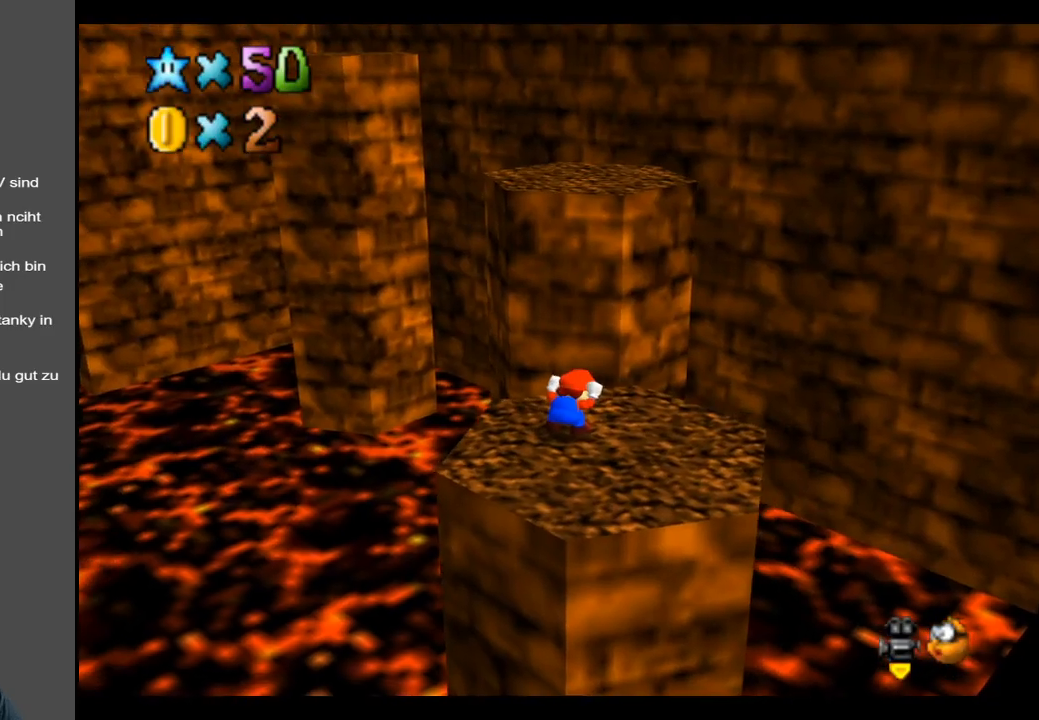
{"buttons": [], "left_stick": "down", "right_stick": "center", "events": [[183, "left_stick", "down"]]}
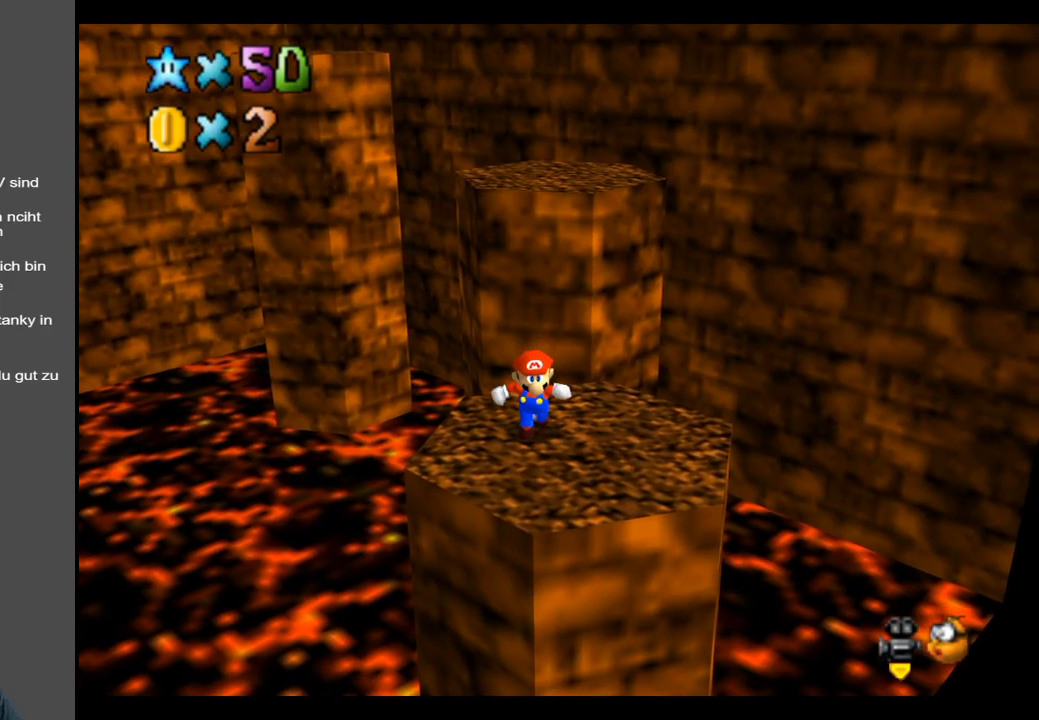
{"buttons": [], "left_stick": "center", "right_stick": "center", "events": [[333, "left_stick", "right"], [383, "left_stick", "center"]]}
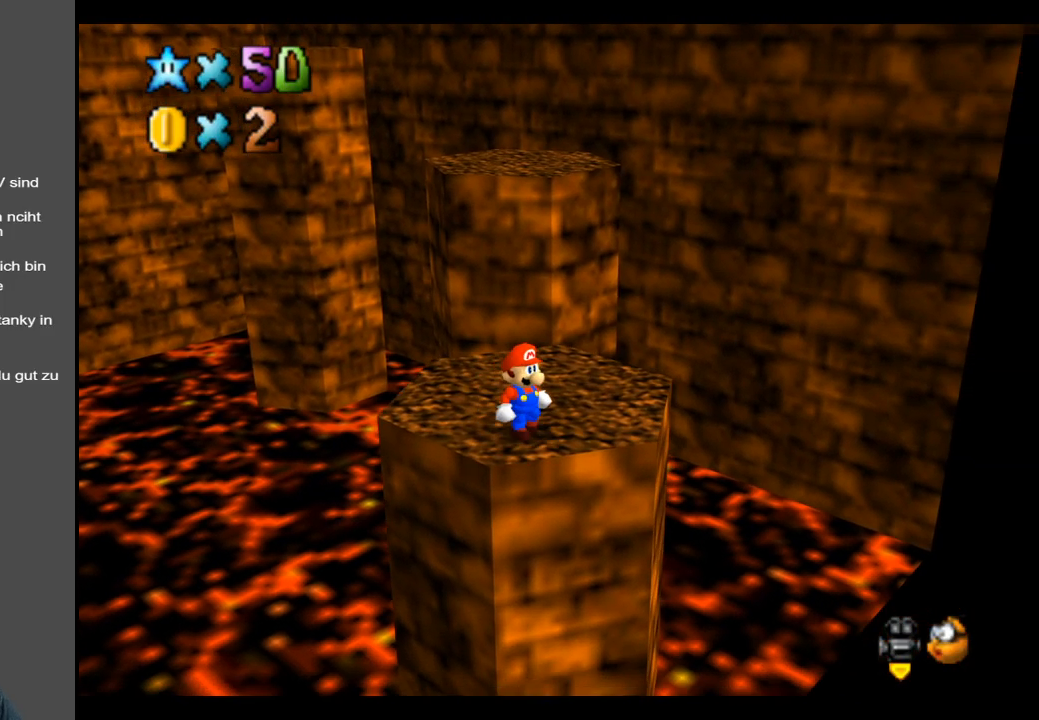
{"buttons": [], "left_stick": "up", "right_stick": "center", "events": [[250, "left_stick", "up"]]}
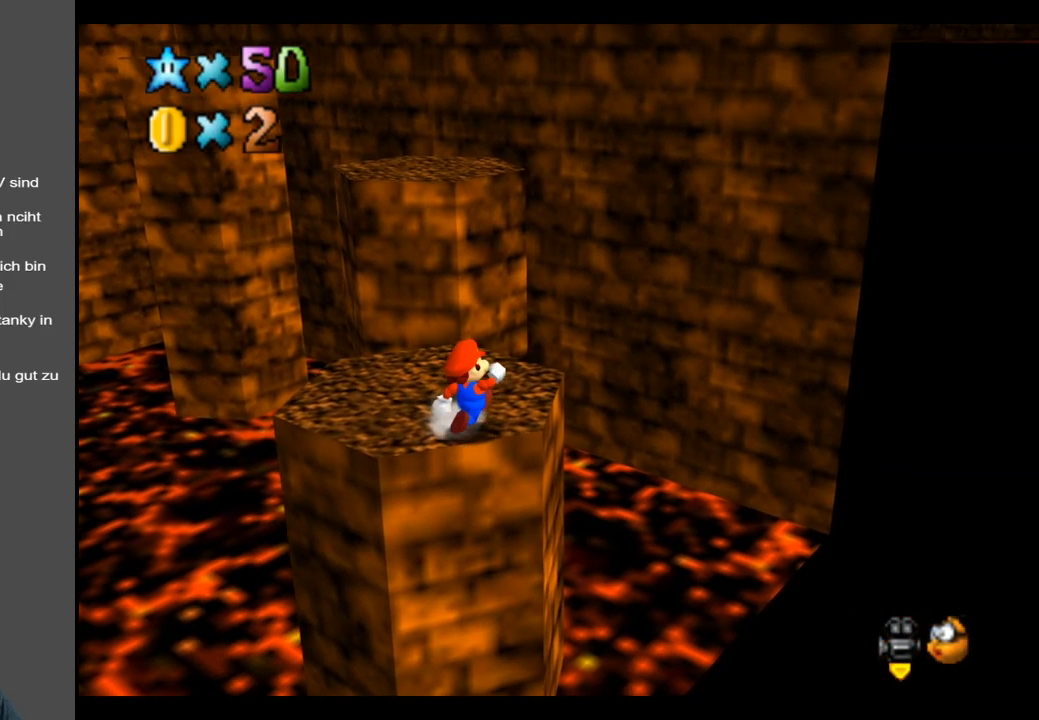
{"buttons": ["L2"], "left_stick": "up", "right_stick": "center", "events": [[67, "left_stick", "up-left"], [333, "left_stick", "up"], [450, "L2", "down"]]}
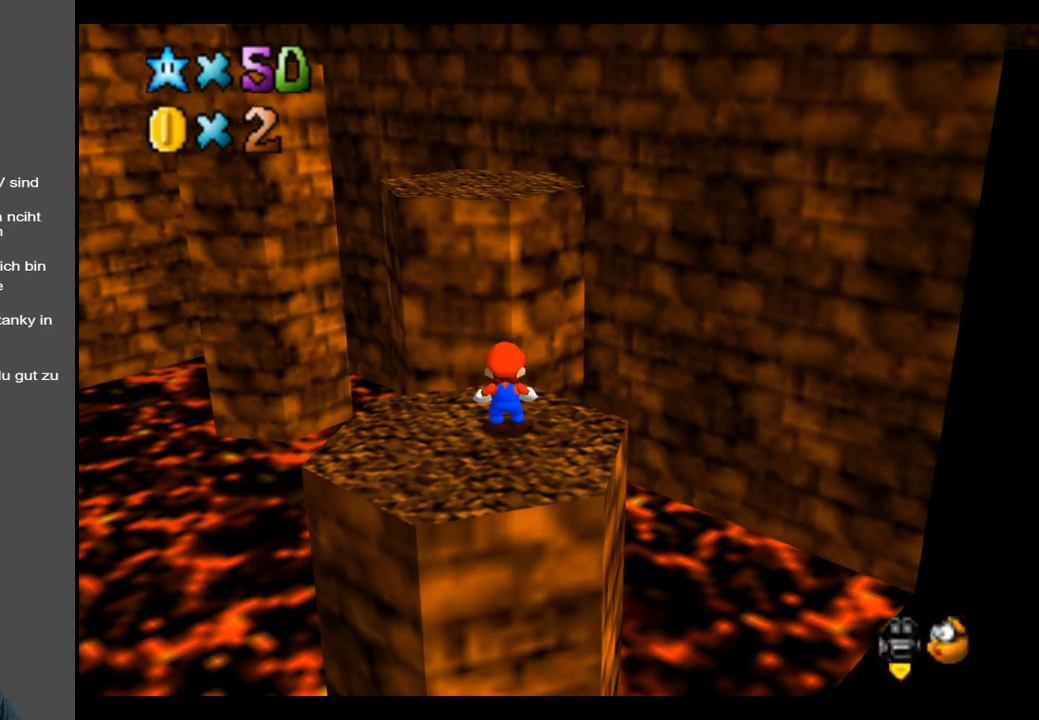
{"buttons": ["A"], "left_stick": "right", "right_stick": "center", "events": [[17, "A", "down"], [400, "L2", "up"], [500, "left_stick", "right"]]}
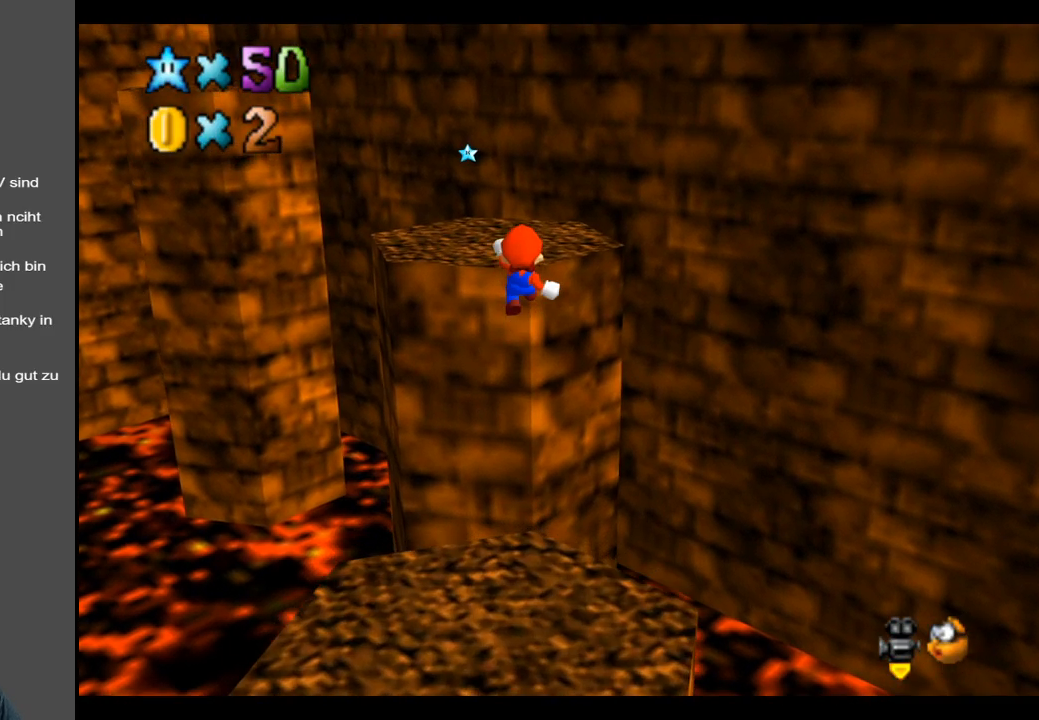
{"buttons": [], "left_stick": "center", "right_stick": "center", "events": [[33, "left_stick", "down-right"], [133, "A", "up"], [233, "left_stick", "center"], [383, "A", "down"], [500, "A", "up"]]}
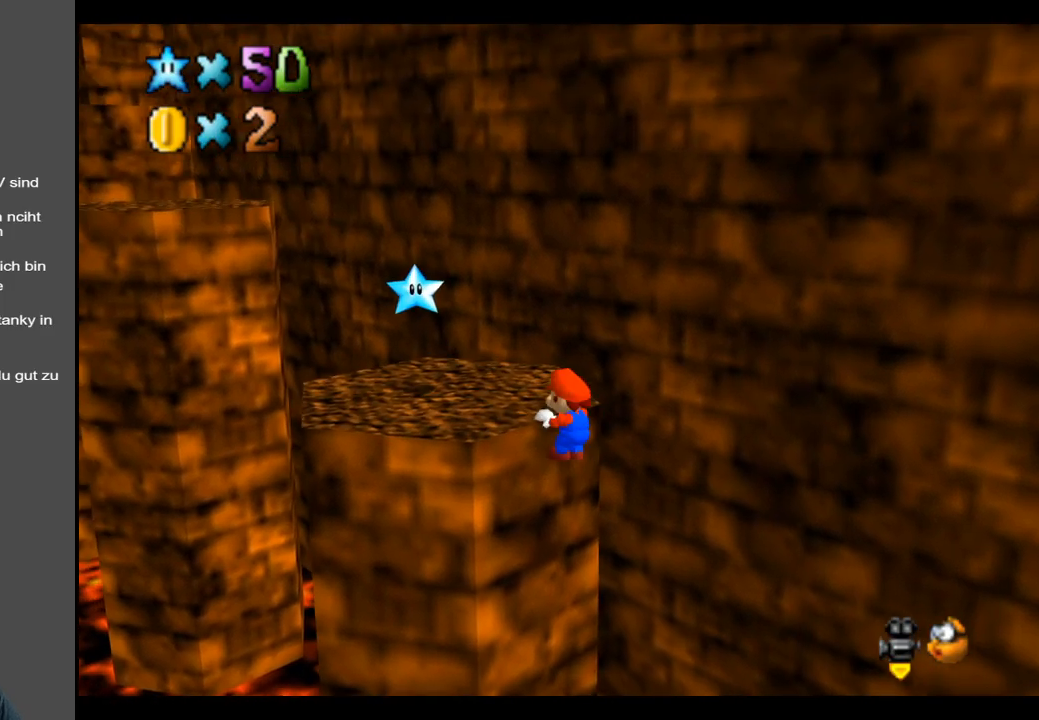
{"buttons": [], "left_stick": "up-right", "right_stick": "center", "events": [[83, "left_stick", "up-left"], [283, "B", "down"], [367, "B", "up"], [500, "left_stick", "up-right"]]}
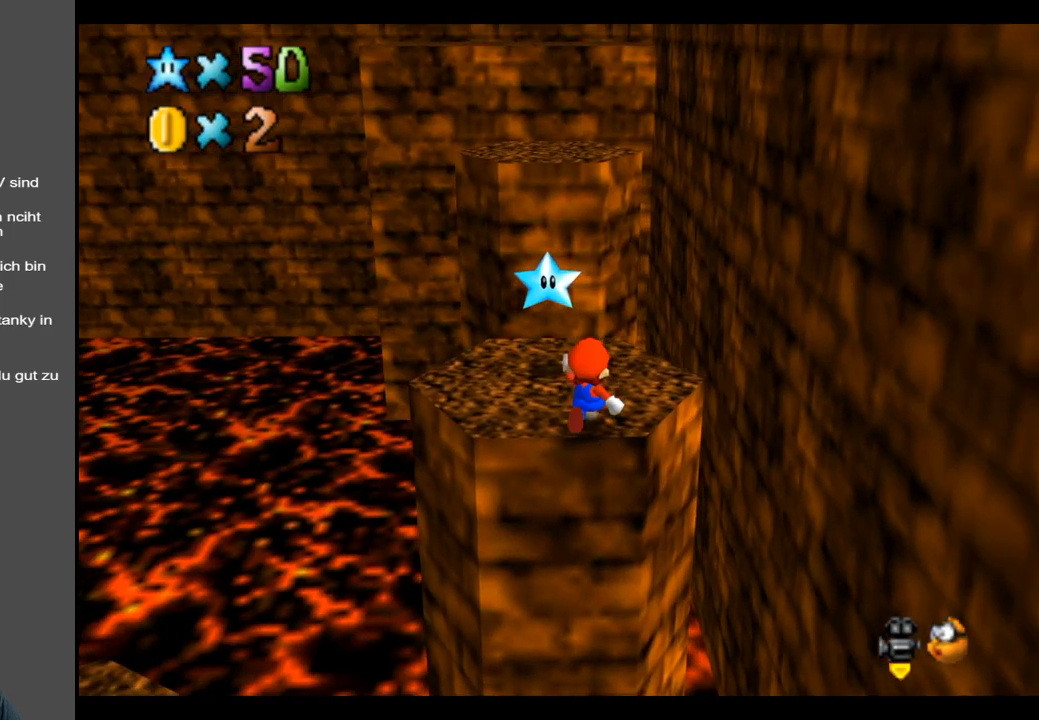
{"buttons": [], "left_stick": "up", "right_stick": "center", "events": [[300, "left_stick", "up"]]}
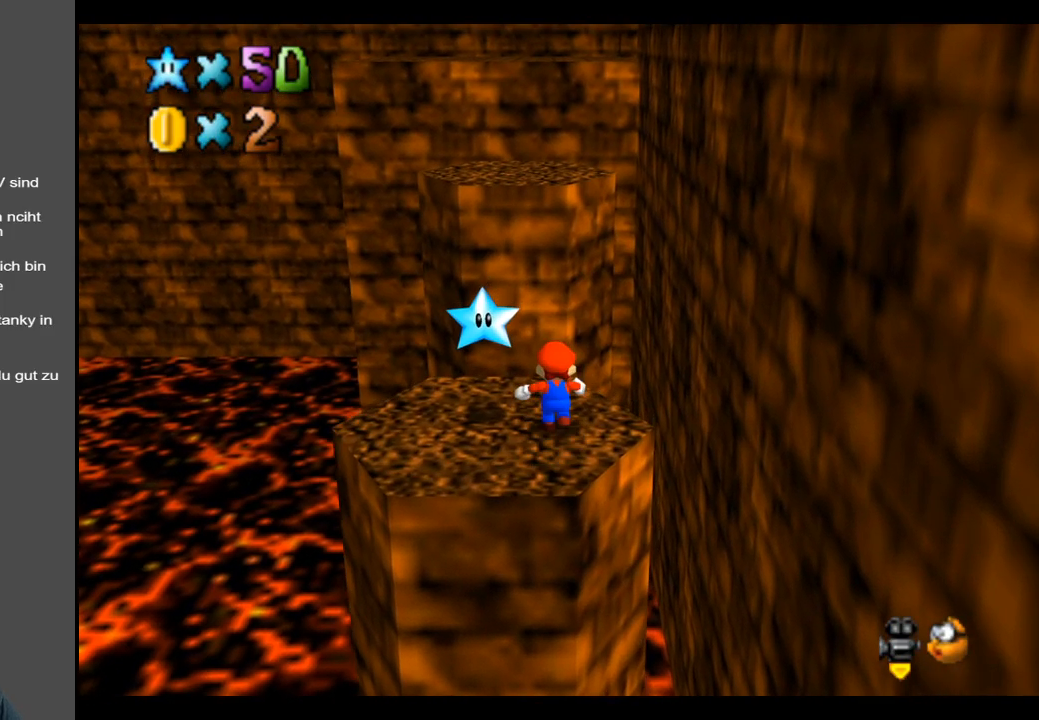
{"buttons": ["A", "L2"], "left_stick": "up-left", "right_stick": "center", "events": [[83, "L2", "down"], [100, "left_stick", "up-left"], [150, "A", "down"]]}
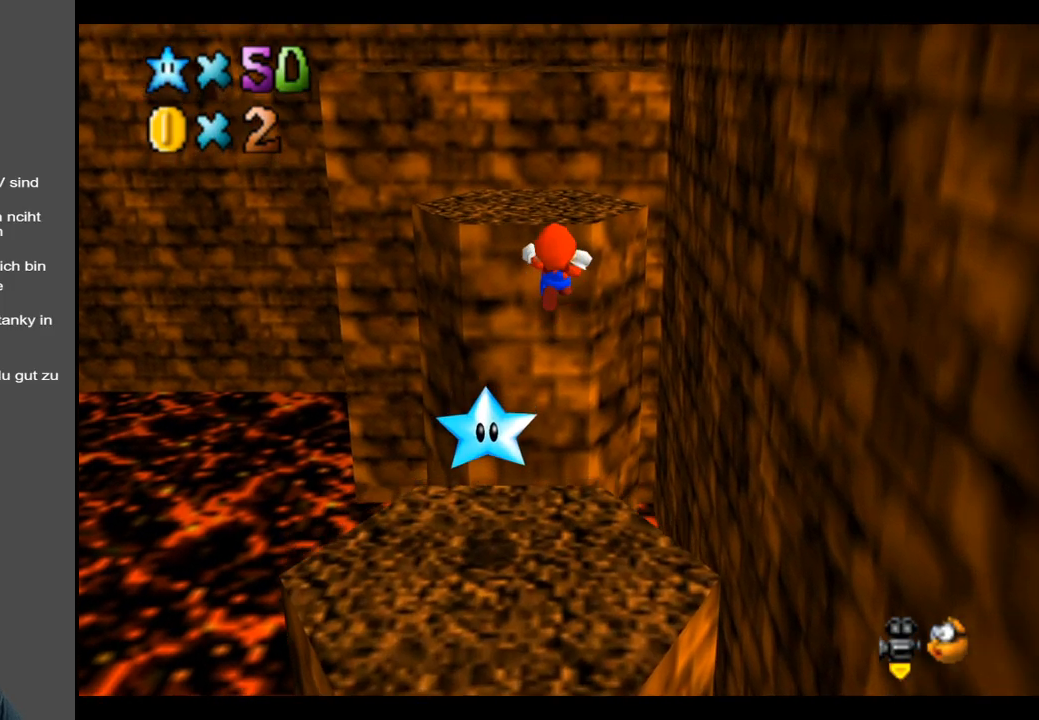
{"buttons": ["A"], "left_stick": "up-left", "right_stick": "center", "events": [[17, "L2", "up"], [167, "A", "up"], [467, "A", "down"]]}
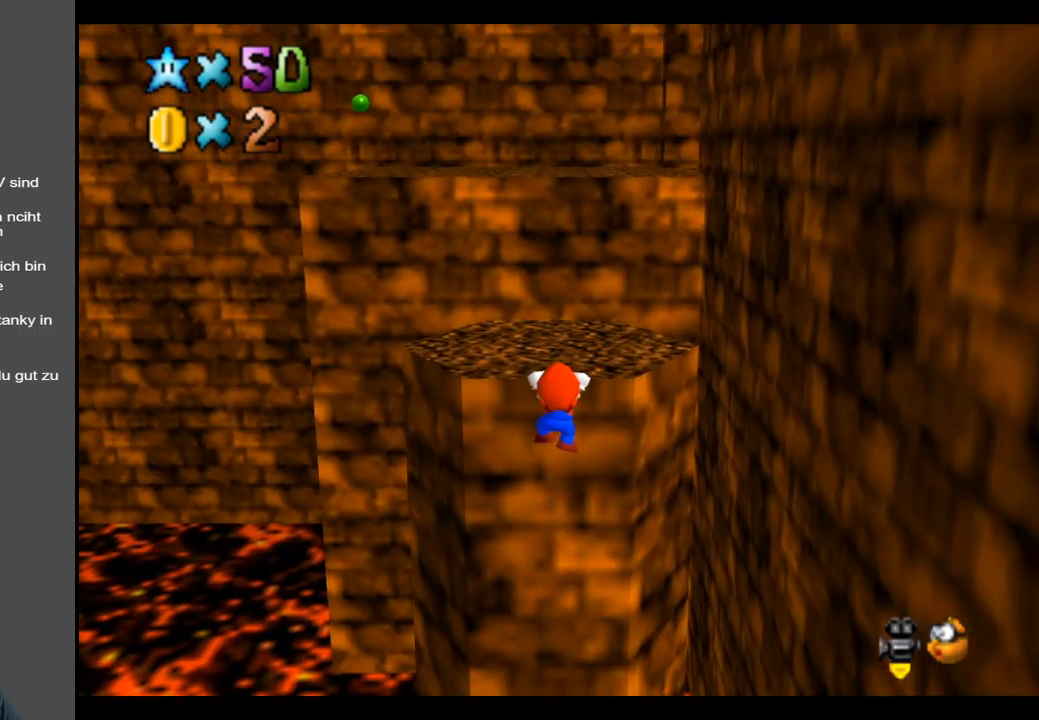
{"buttons": [], "left_stick": "up-left", "right_stick": "center", "events": [[100, "A", "up"]]}
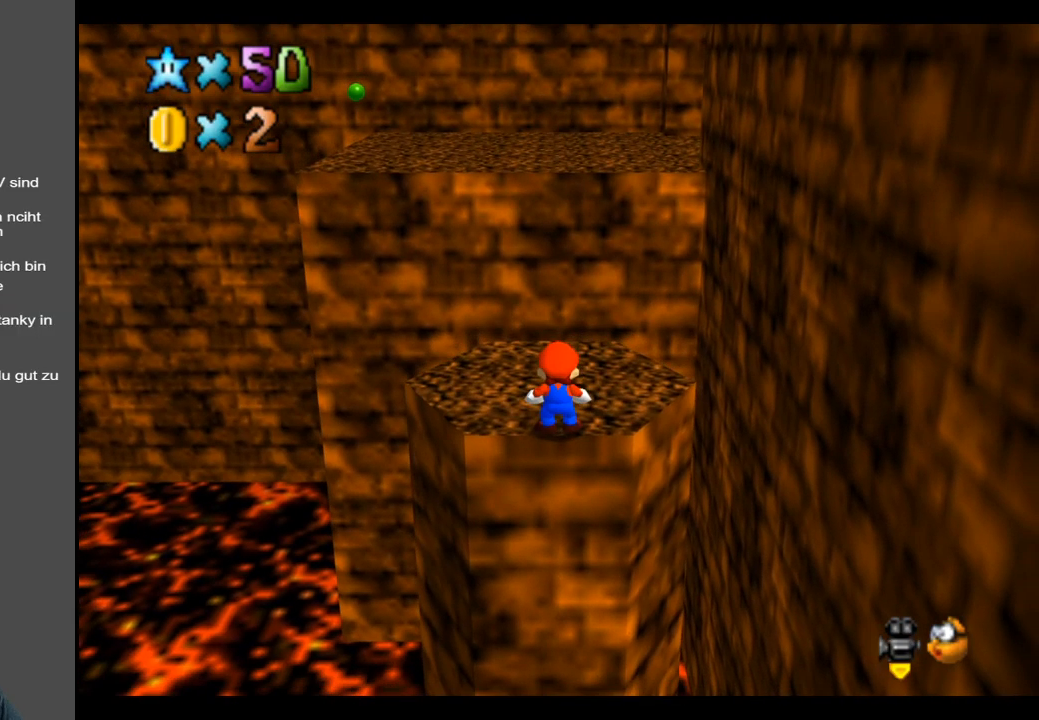
{"buttons": ["L2"], "left_stick": "up", "right_stick": "center", "events": [[450, "left_stick", "up"], [500, "L2", "down"]]}
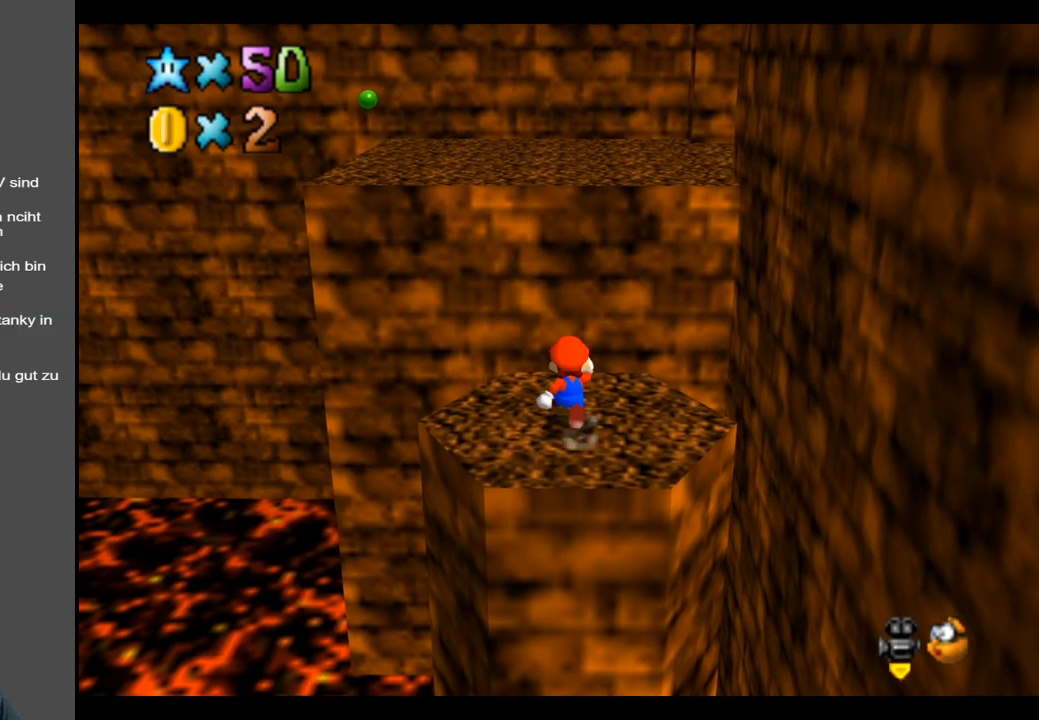
{"buttons": ["A"], "left_stick": "up", "right_stick": "center", "events": [[67, "A", "down"], [367, "L2", "up"]]}
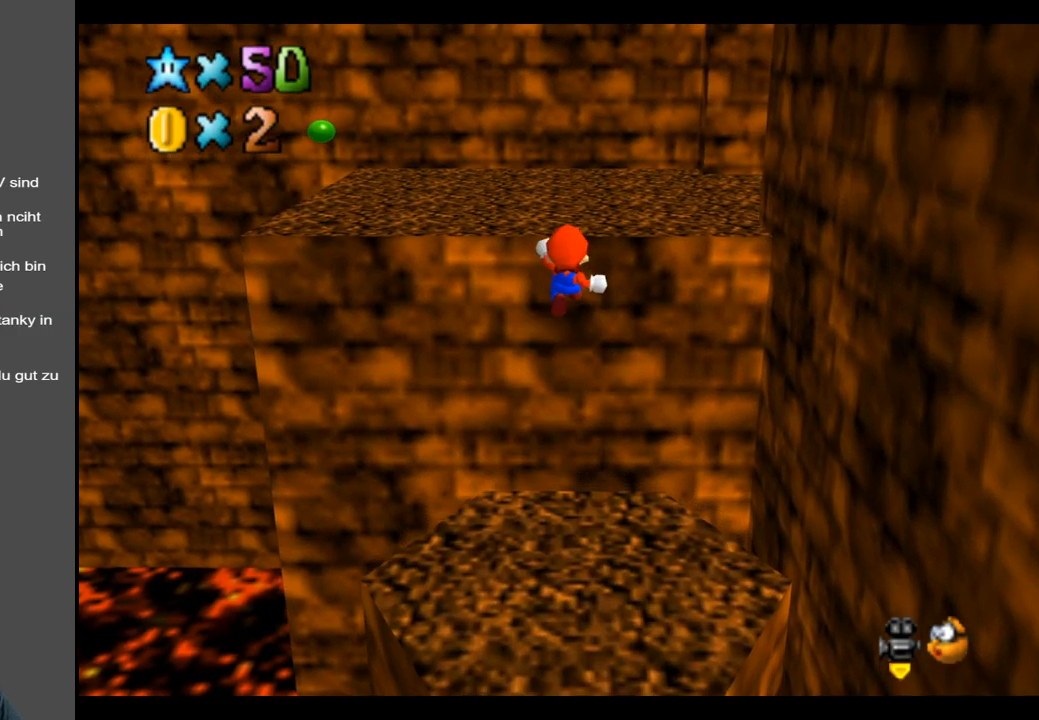
{"buttons": ["A"], "left_stick": "up", "right_stick": "center", "events": [[183, "A", "up"], [450, "A", "down"]]}
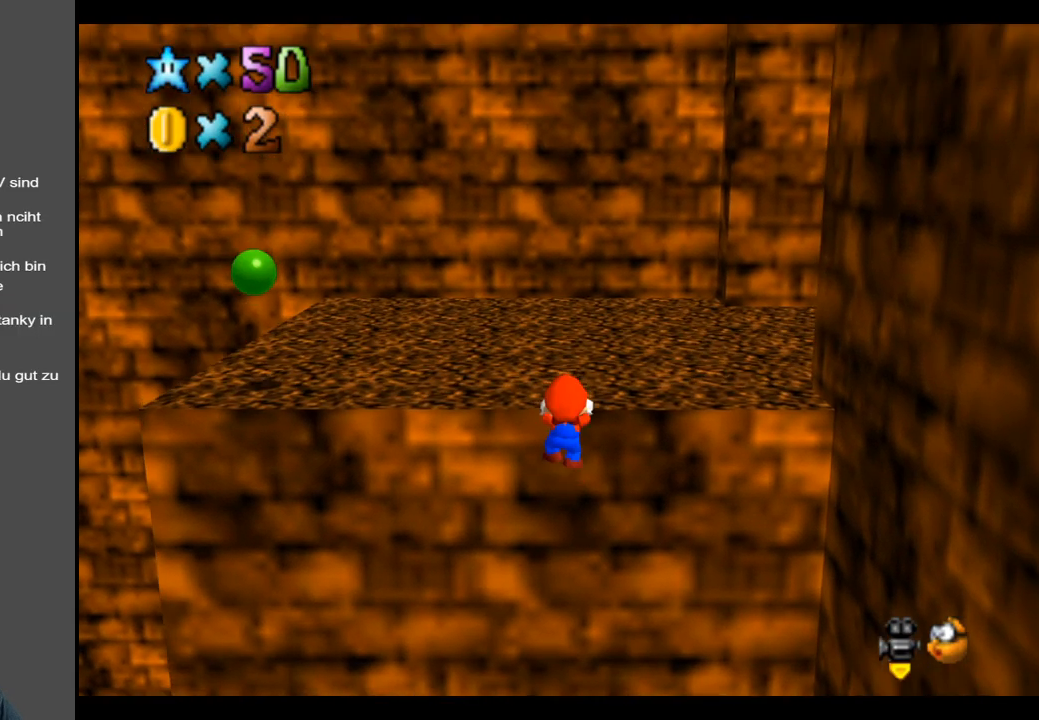
{"buttons": [], "left_stick": "up", "right_stick": "center", "events": [[67, "A", "up"], [267, "Y", "down"], [383, "Y", "up"]]}
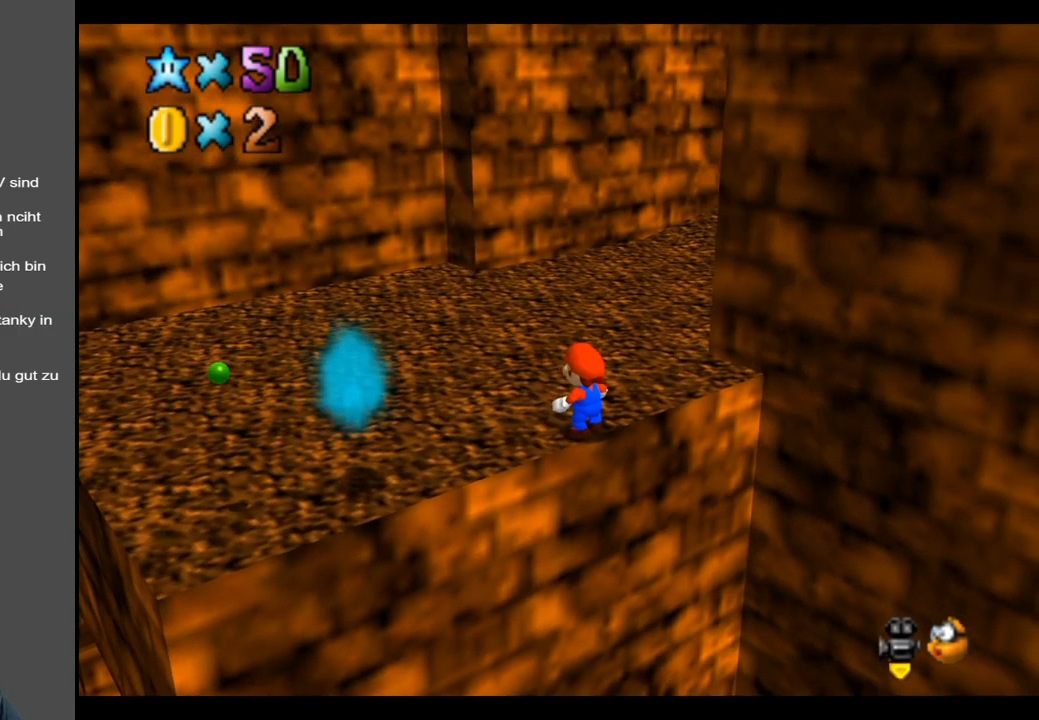
{"buttons": [], "left_stick": "up", "right_stick": "center", "events": [[133, "B", "down"], [267, "B", "up"], [333, "B", "down"], [450, "B", "up"]]}
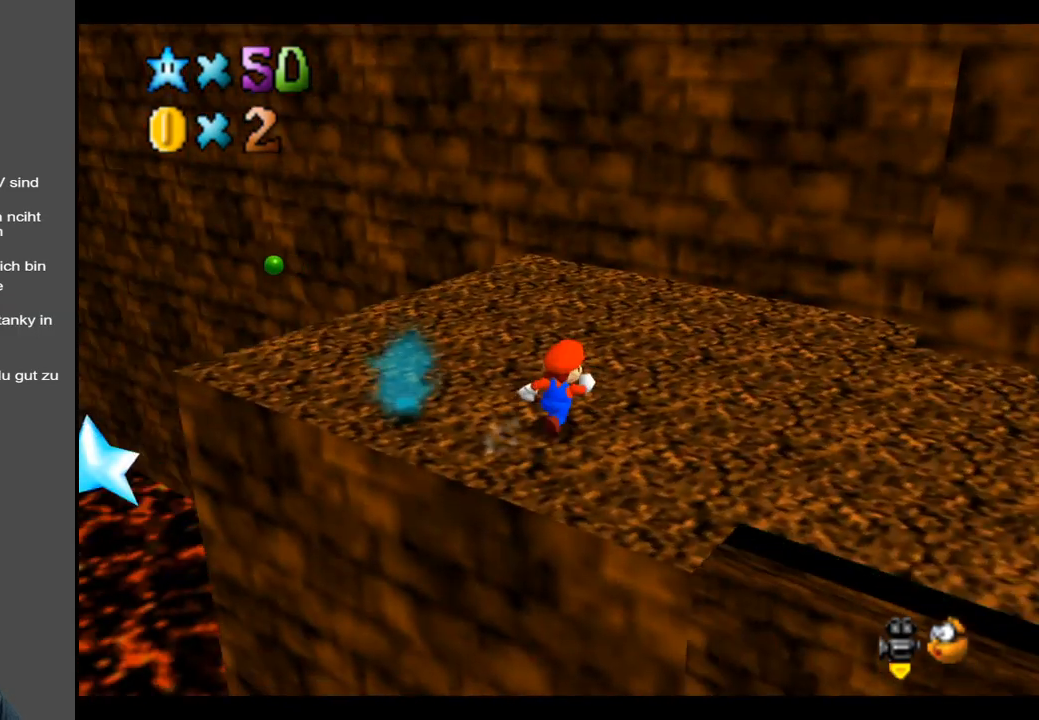
{"buttons": [], "left_stick": "up", "right_stick": "center", "events": []}
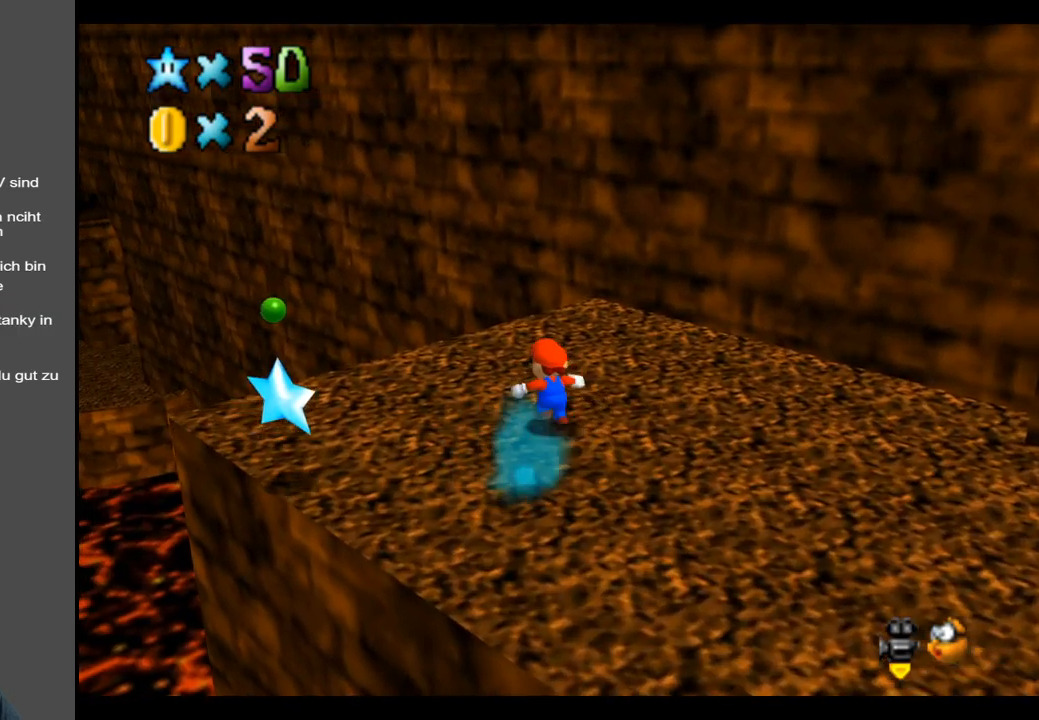
{"buttons": ["Y"], "left_stick": "up-right", "right_stick": "center", "events": [[133, "left_stick", "up-right"], [233, "Y", "down"], [333, "Y", "up"], [433, "Y", "down"]]}
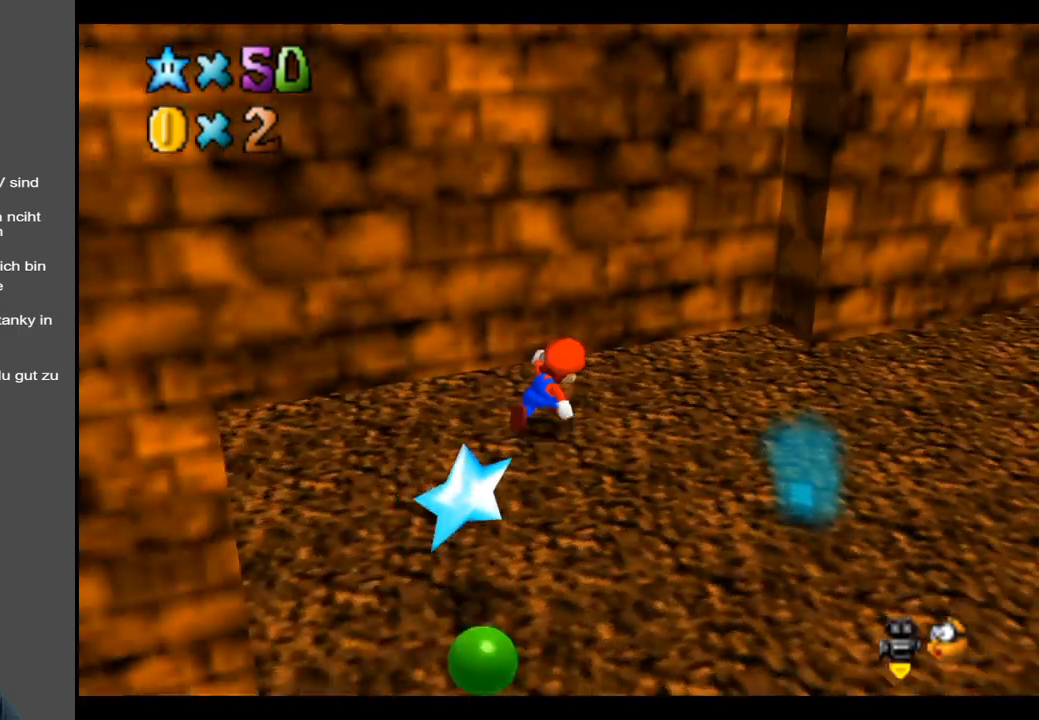
{"buttons": [], "left_stick": "up-right", "right_stick": "center", "events": [[33, "Y", "up"], [183, "Y", "down"], [333, "Y", "up"]]}
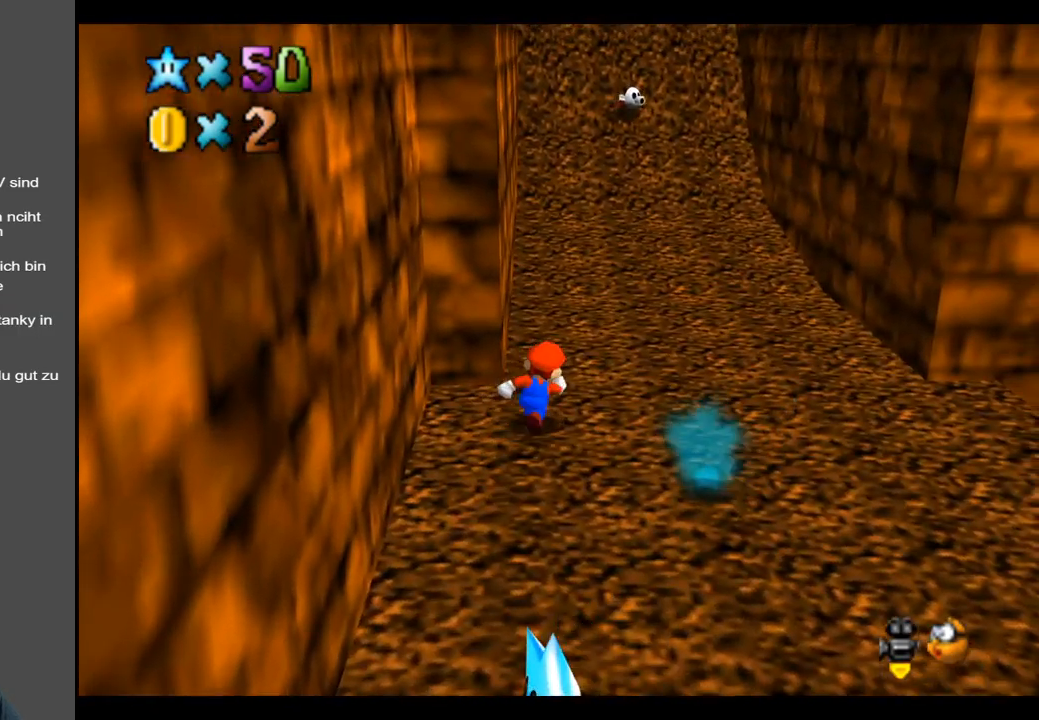
{"buttons": [], "left_stick": "up", "right_stick": "center", "events": [[333, "left_stick", "up"]]}
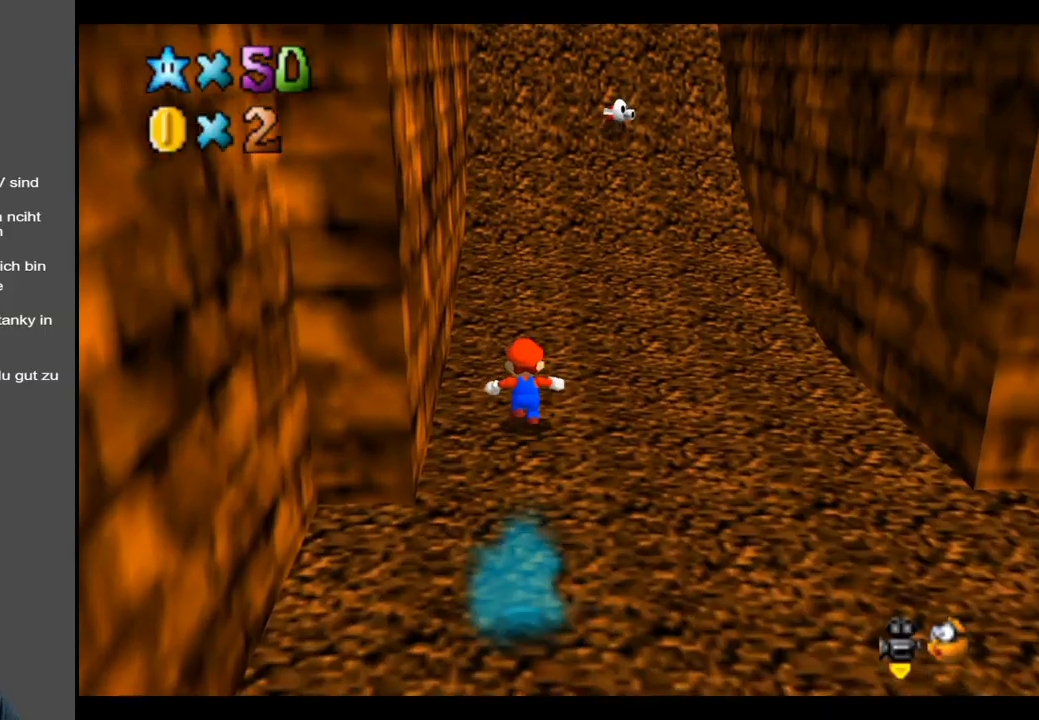
{"buttons": ["A"], "left_stick": "up", "right_stick": "center", "events": [[450, "A", "down"]]}
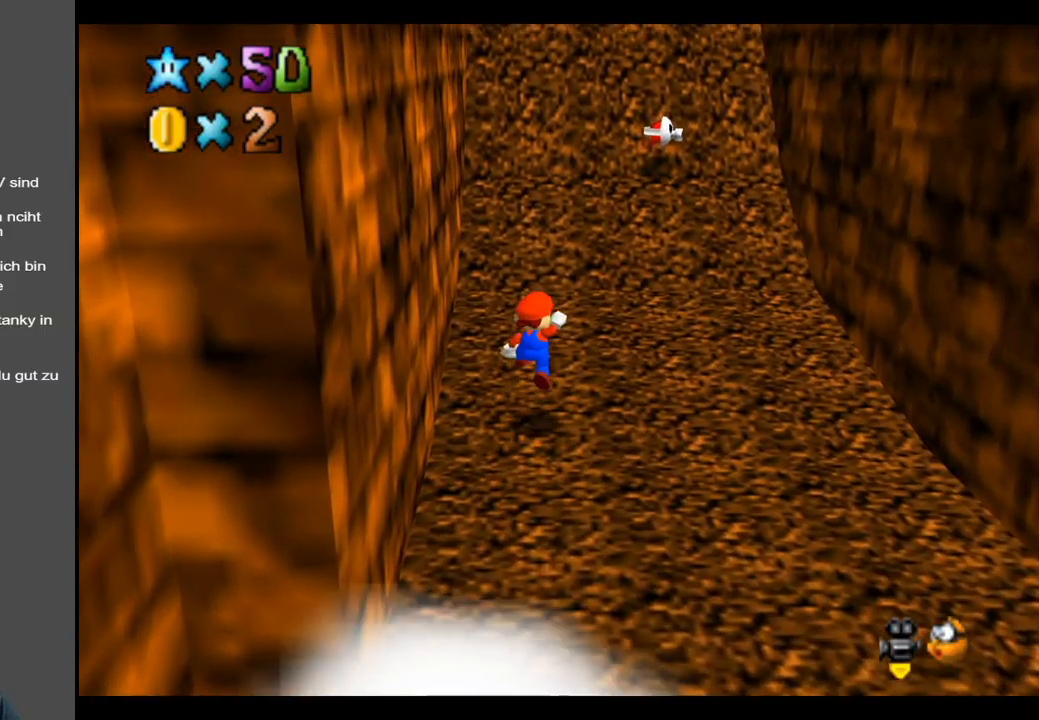
{"buttons": ["A"], "left_stick": "up", "right_stick": "center", "events": [[50, "A", "up"], [483, "A", "down"]]}
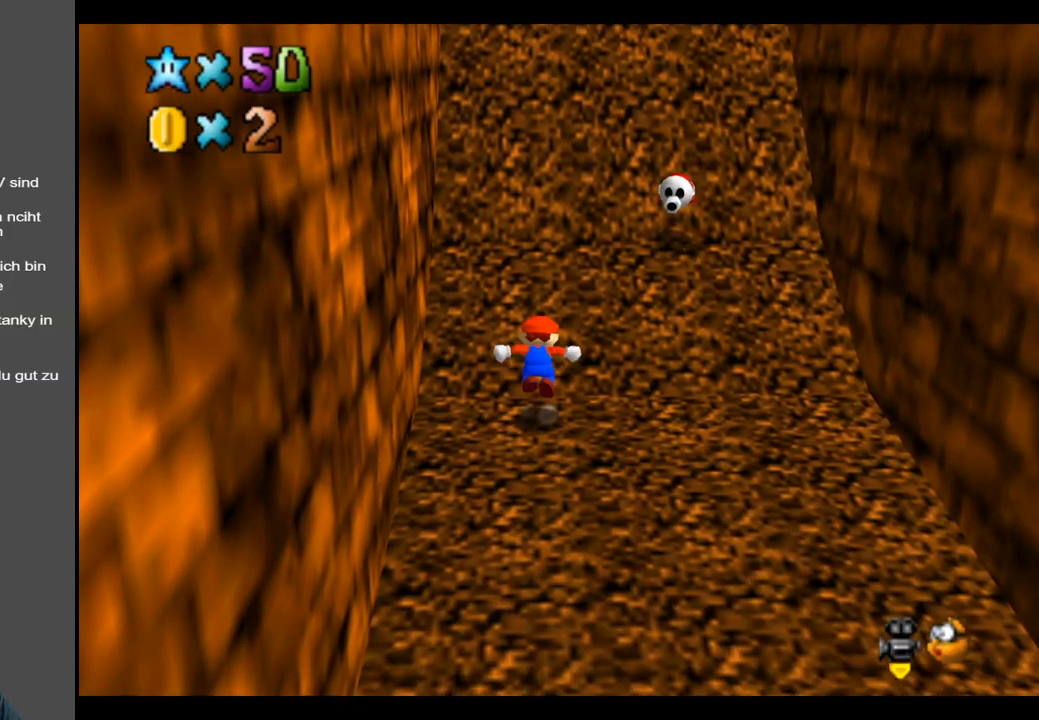
{"buttons": [], "left_stick": "up", "right_stick": "center", "events": [[500, "A", "up"]]}
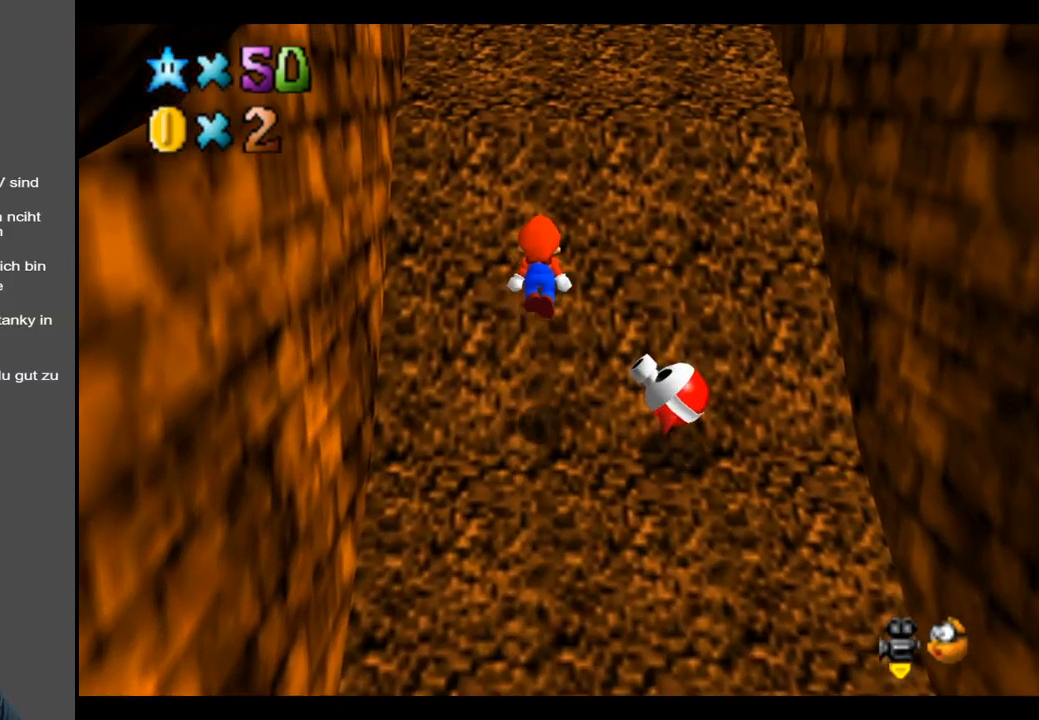
{"buttons": [], "left_stick": "up", "right_stick": "center", "events": [[167, "A", "down"], [417, "A", "up"]]}
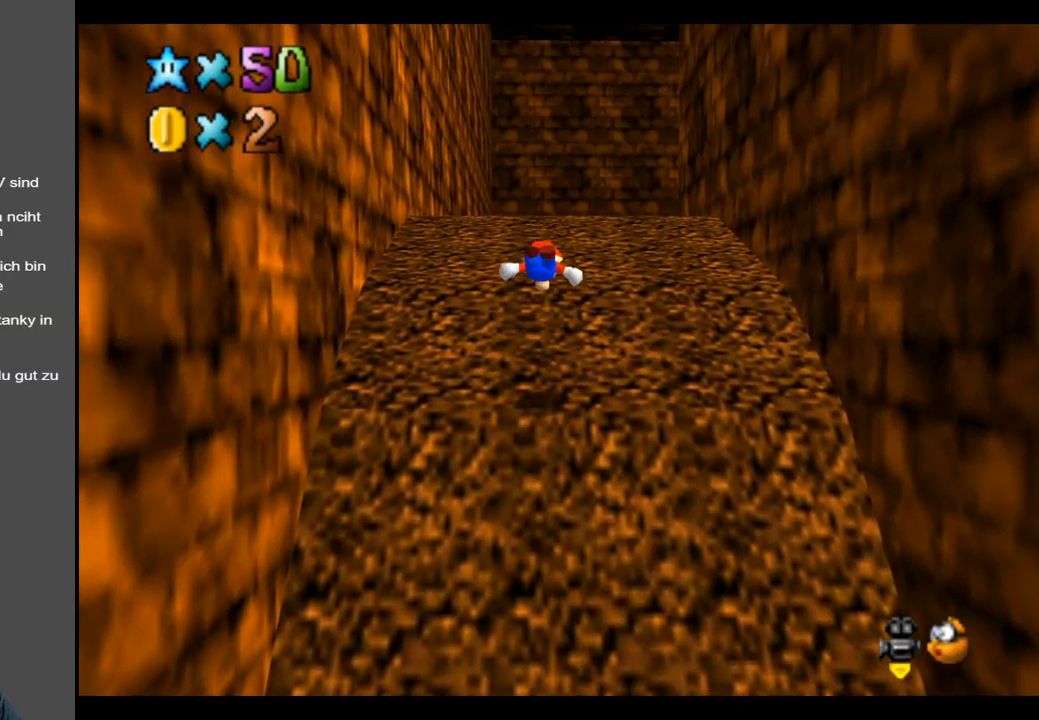
{"buttons": [], "left_stick": "up", "right_stick": "center", "events": []}